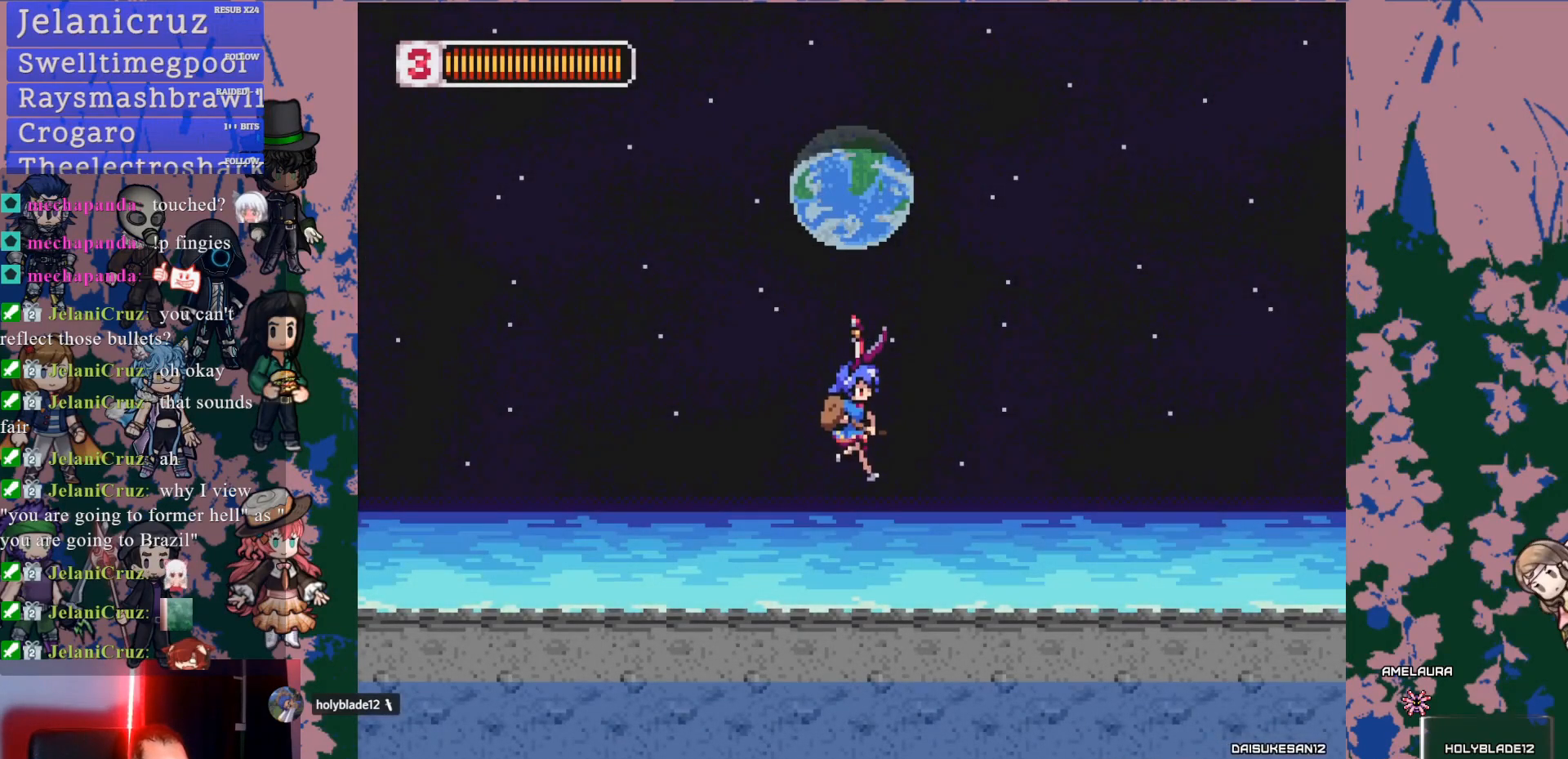
Gameplay with a controller (PlayStation layout); each line is a JSON object with the inputs held at the frame after it (dt_ms = milliseconds from this image to that frame). "events" lists button and stick changes between this image and that frame as [ms after this image, input, new state], when the widget could be followed in between. Not read: L3 R3 START.
{"dt_ms": 500, "buttons": ["L1", "DPAD_RIGHT"], "left_stick": "center", "right_stick": "center", "events": [[167, "DPAD_RIGHT", "down"], [183, "L1", "down"]]}
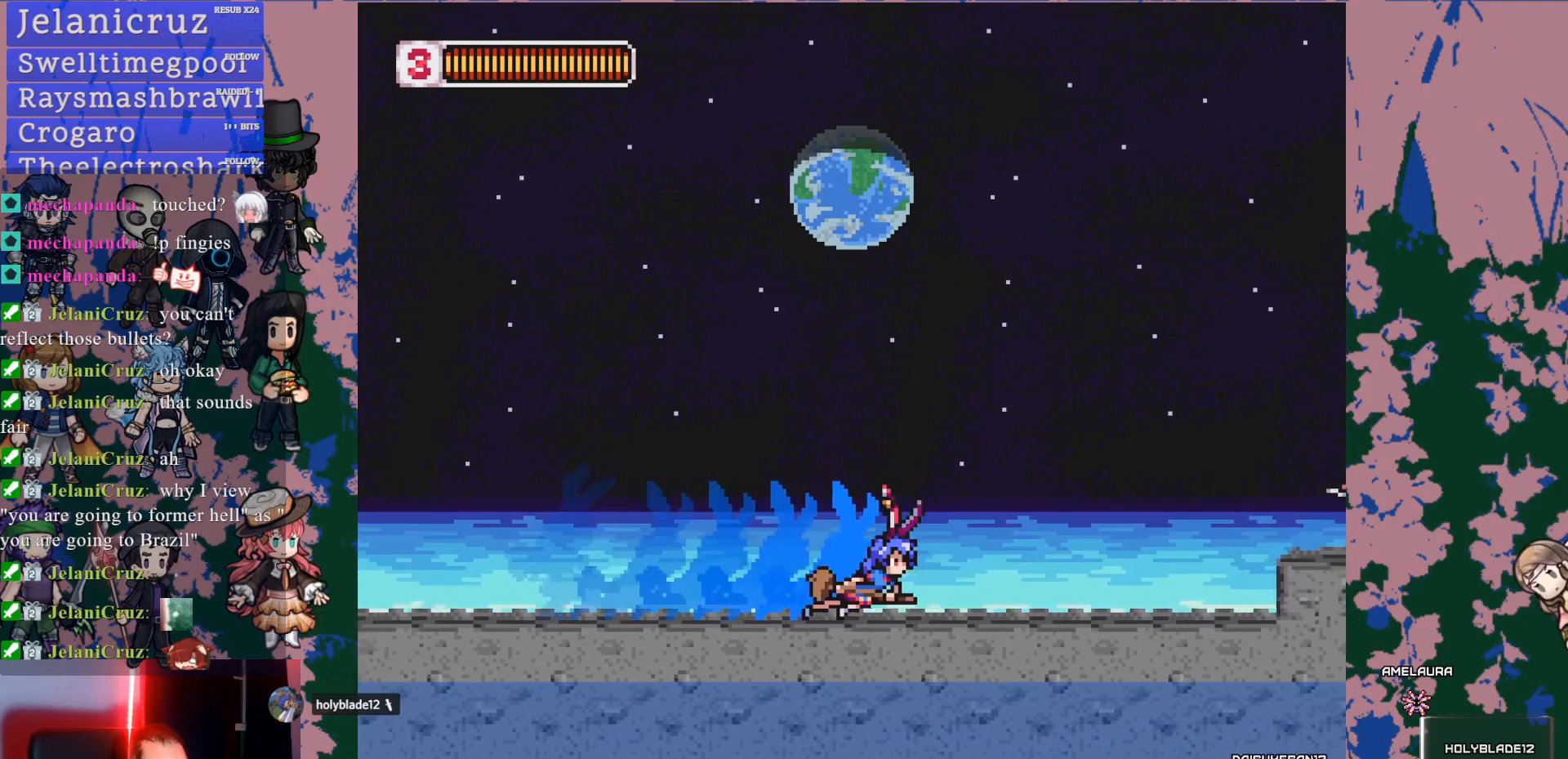
{"dt_ms": 500, "buttons": ["SQUARE"], "left_stick": "center", "right_stick": "center", "events": [[133, "CROSS", "down"], [333, "CROSS", "up"], [433, "L1", "up"], [433, "SQUARE", "down"], [467, "DPAD_RIGHT", "up"]]}
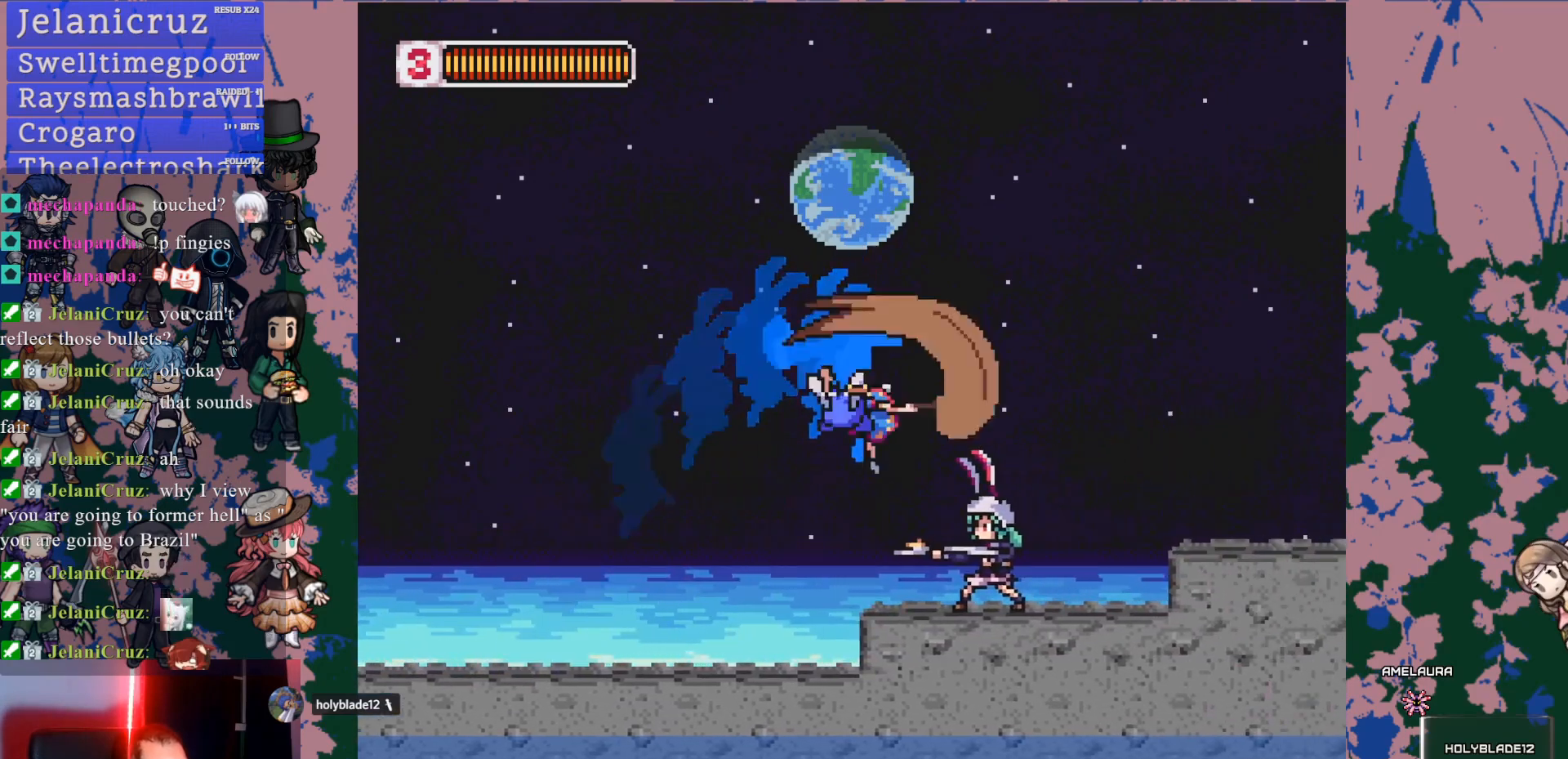
{"dt_ms": 500, "buttons": ["DPAD_RIGHT"], "left_stick": "center", "right_stick": "center", "events": [[33, "SQUARE", "up"], [117, "DPAD_RIGHT", "down"], [183, "DPAD_RIGHT", "up"], [300, "CROSS", "down"], [350, "SQUARE", "down"], [400, "CROSS", "up"], [450, "SQUARE", "up"], [500, "DPAD_RIGHT", "down"]]}
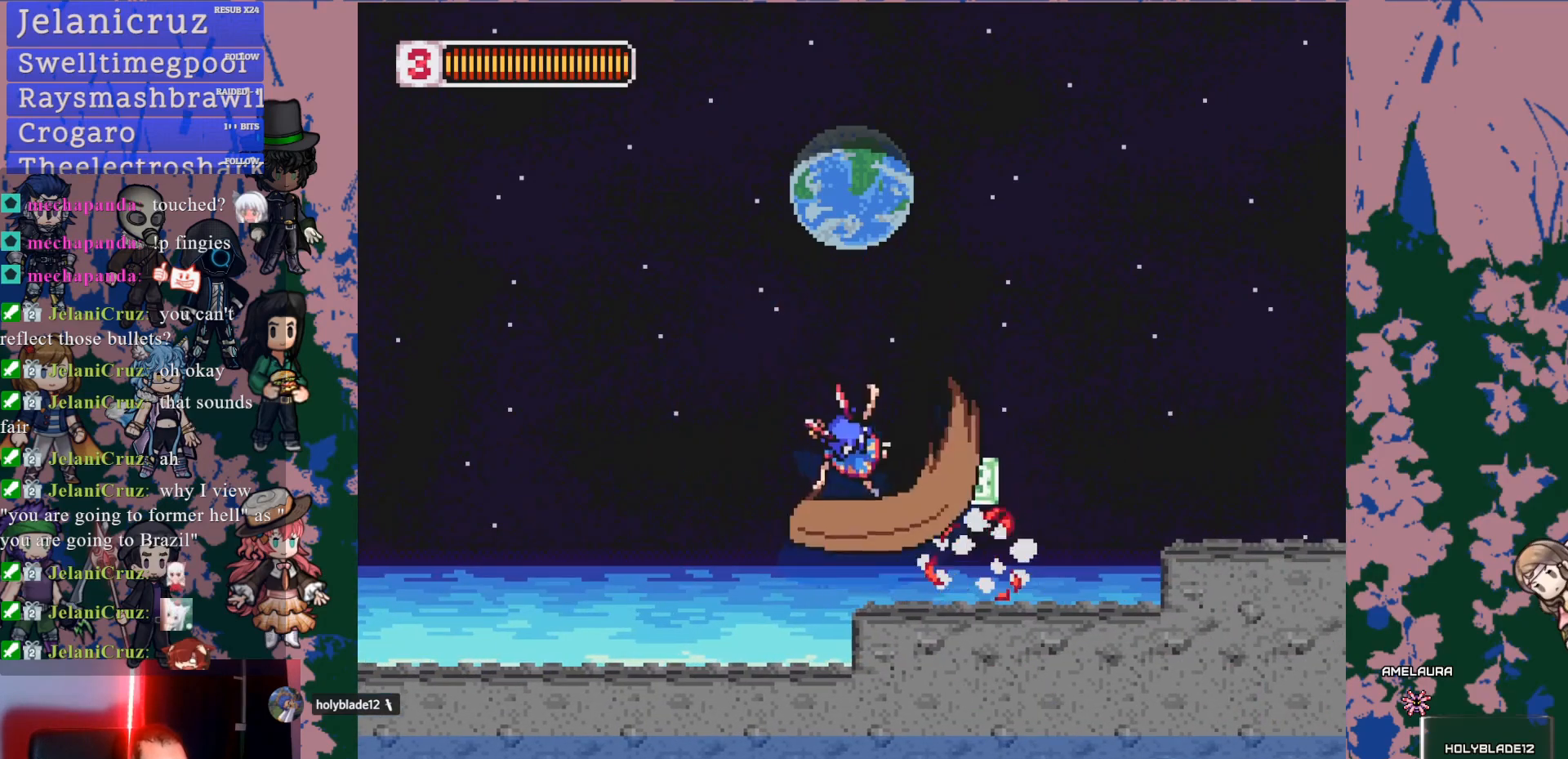
{"dt_ms": 500, "buttons": ["CROSS", "L1", "DPAD_RIGHT"], "left_stick": "center", "right_stick": "center", "events": [[267, "L1", "down"], [383, "CROSS", "down"]]}
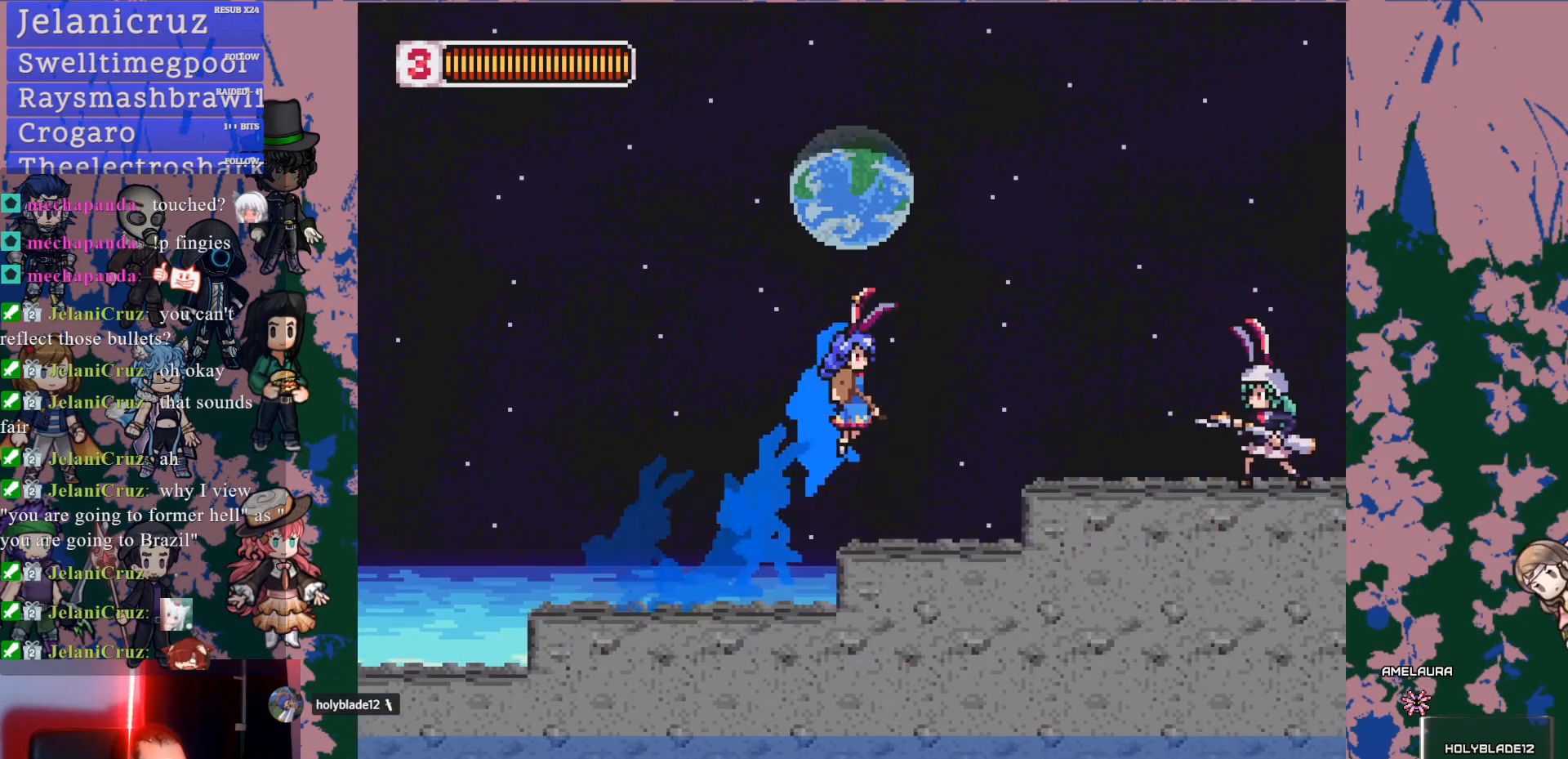
{"dt_ms": 500, "buttons": ["CROSS"], "left_stick": "center", "right_stick": "center", "events": [[67, "CROSS", "up"], [183, "SQUARE", "down"], [300, "L1", "up"], [333, "SQUARE", "up"], [383, "DPAD_RIGHT", "up"], [483, "CROSS", "down"]]}
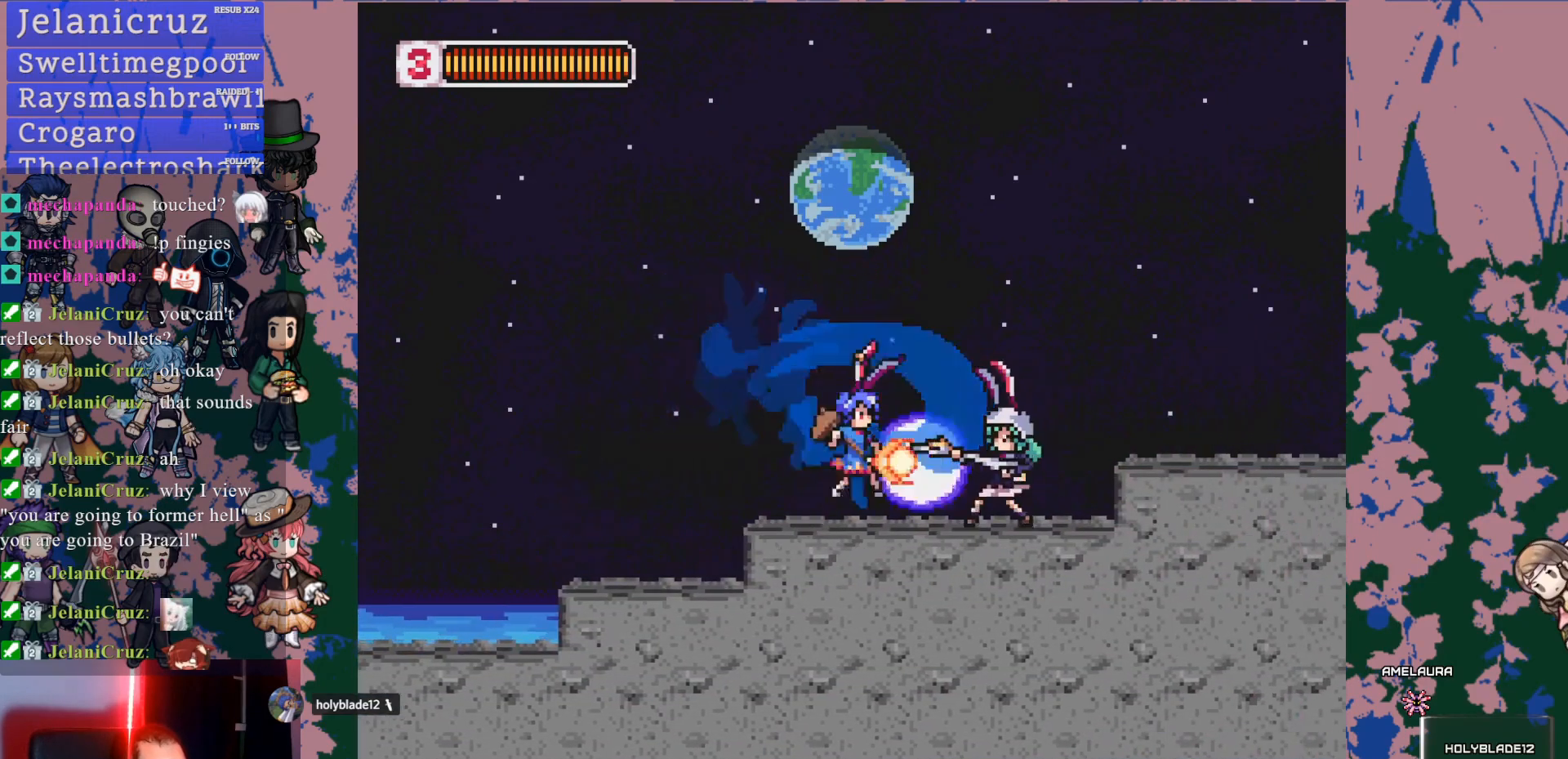
{"dt_ms": 500, "buttons": ["CROSS", "L1", "DPAD_RIGHT"], "left_stick": "center", "right_stick": "center", "events": [[17, "DPAD_RIGHT", "down"], [33, "SQUARE", "down"], [50, "CROSS", "up"], [117, "SQUARE", "up"], [167, "DPAD_RIGHT", "up"], [383, "DPAD_RIGHT", "down"], [433, "L1", "down"], [483, "CROSS", "down"]]}
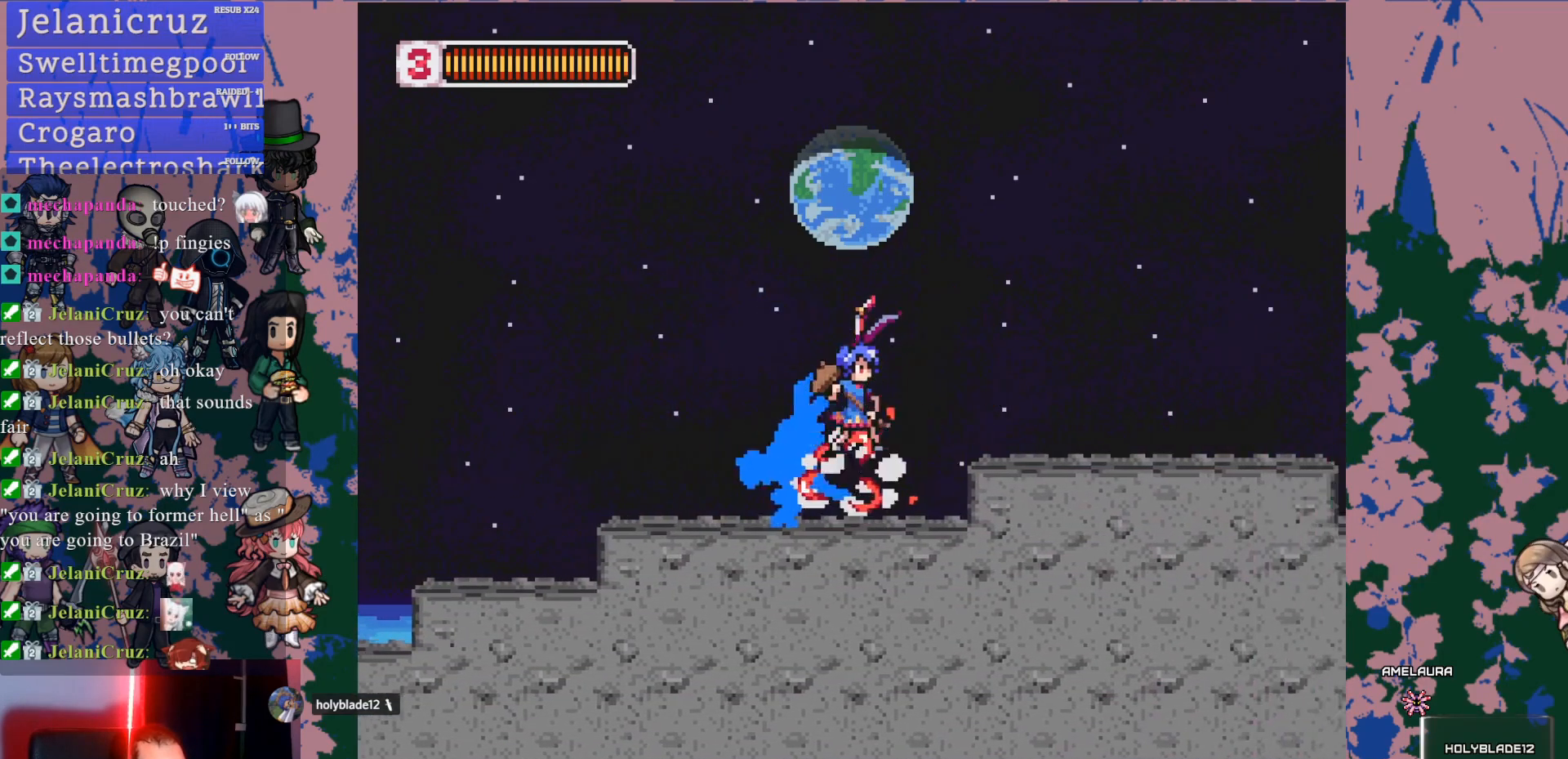
{"dt_ms": 500, "buttons": ["DPAD_RIGHT"], "left_stick": "center", "right_stick": "center", "events": [[300, "CROSS", "up"], [300, "L1", "up"]]}
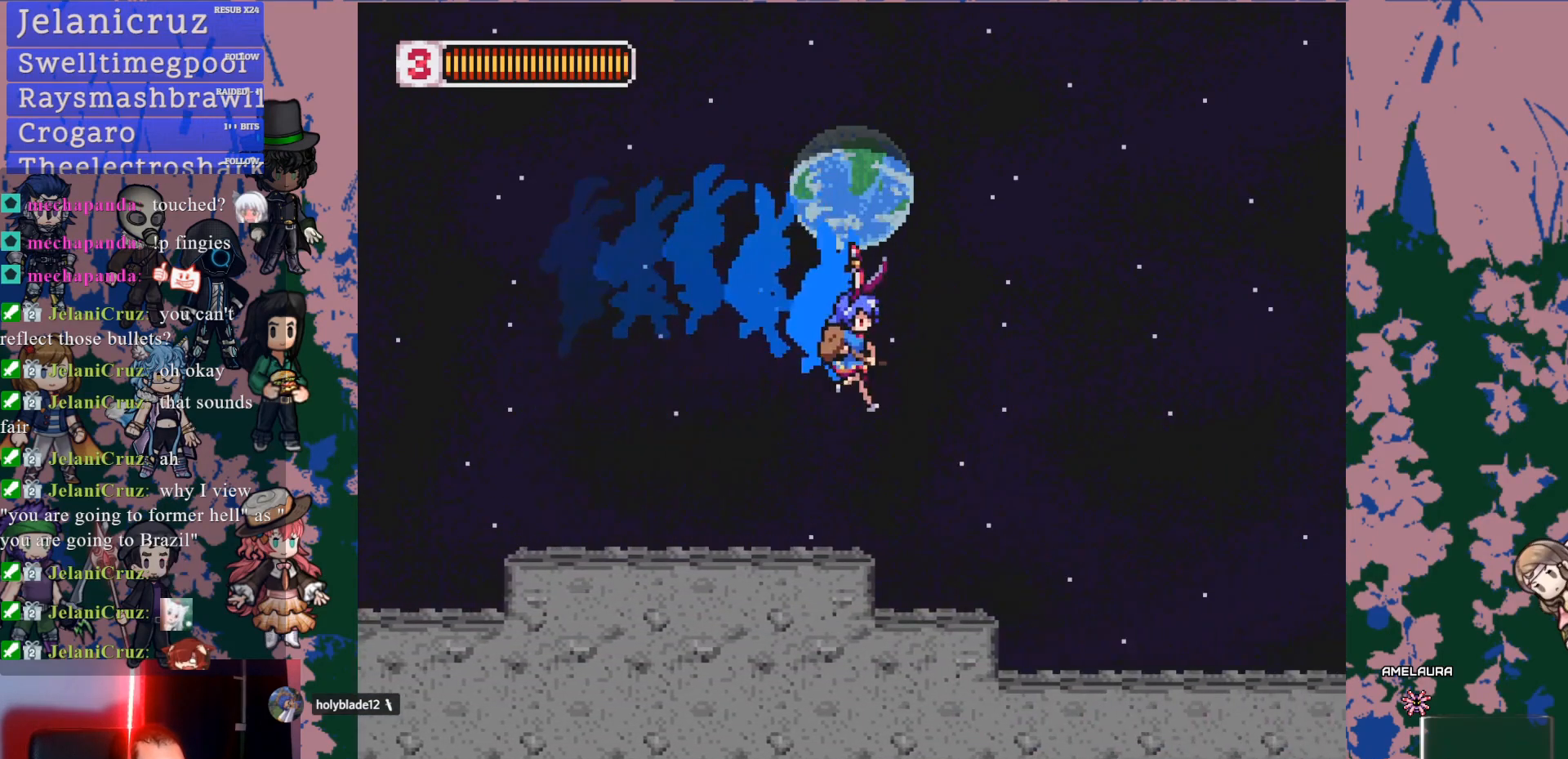
{"dt_ms": 500, "buttons": ["L1", "DPAD_RIGHT"], "left_stick": "center", "right_stick": "center", "events": [[267, "L1", "down"]]}
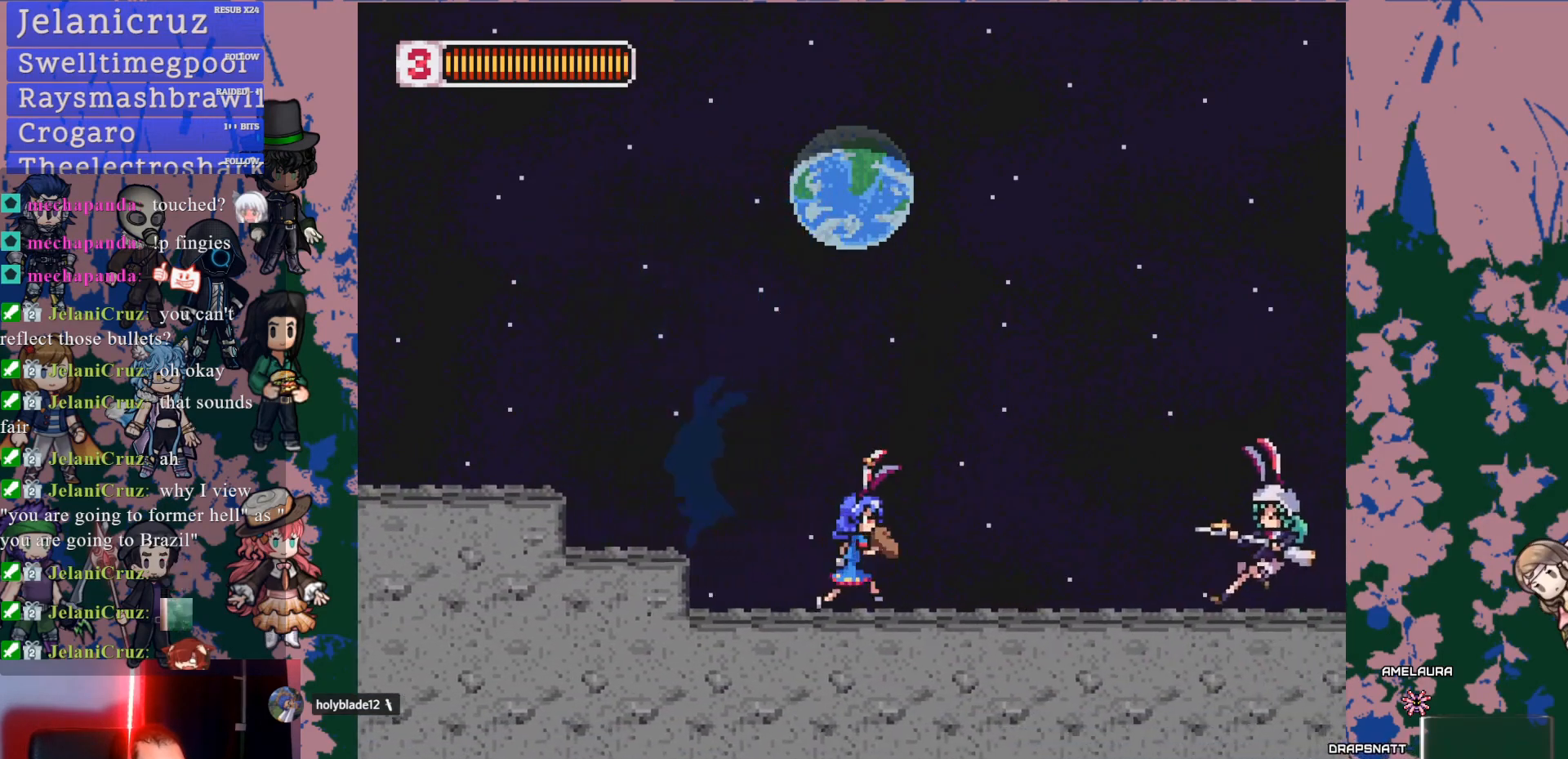
{"dt_ms": 500, "buttons": ["DPAD_RIGHT"], "left_stick": "center", "right_stick": "center", "events": [[133, "L1", "up"], [200, "CROSS", "down"], [200, "L1", "down"], [417, "CROSS", "up"], [450, "L1", "up"]]}
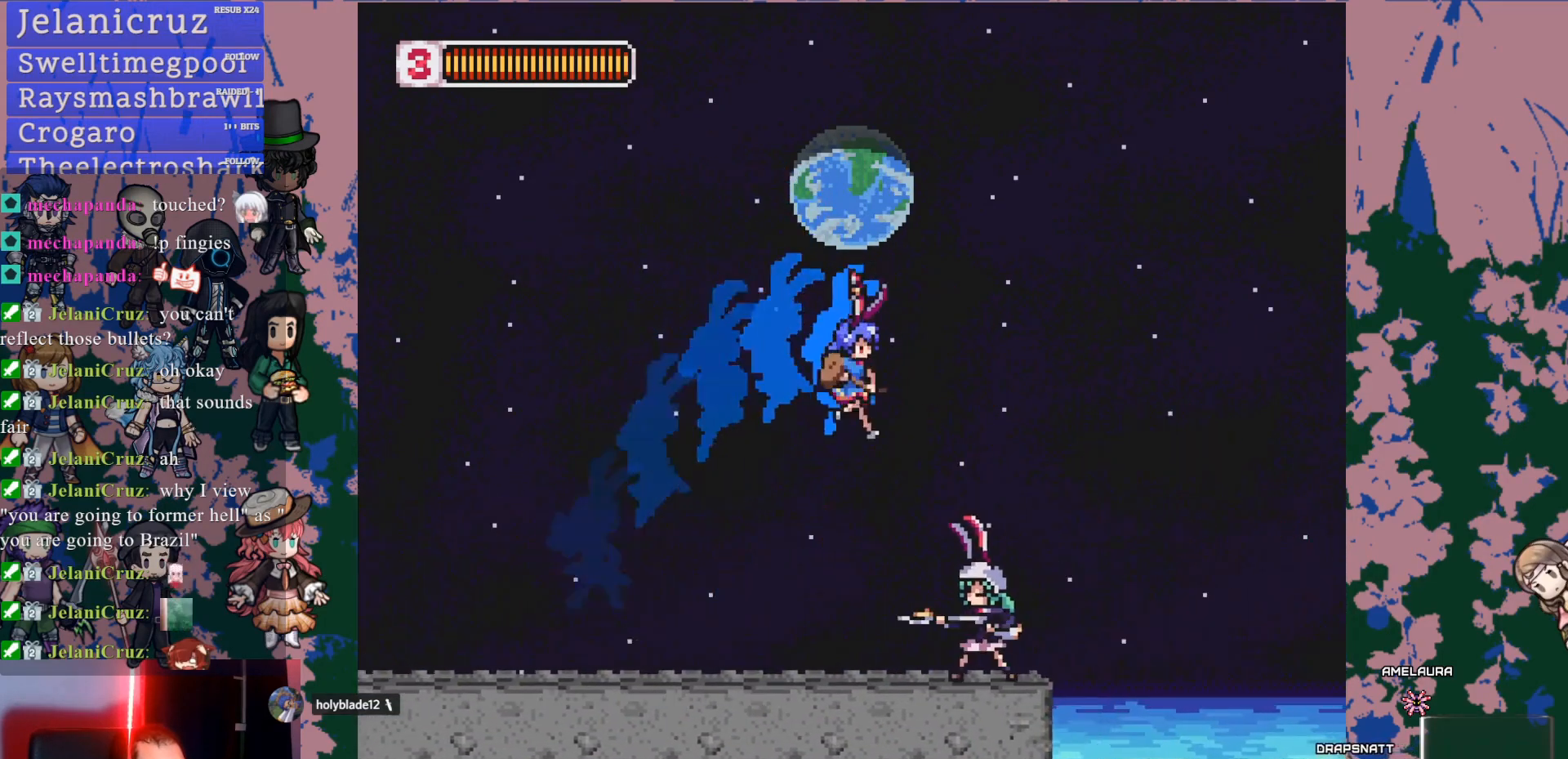
{"dt_ms": 500, "buttons": ["CROSS", "SQUARE"], "left_stick": "center", "right_stick": "center", "events": [[83, "DPAD_RIGHT", "up"], [117, "SQUARE", "down"], [267, "SQUARE", "up"], [450, "CROSS", "down"], [500, "SQUARE", "down"]]}
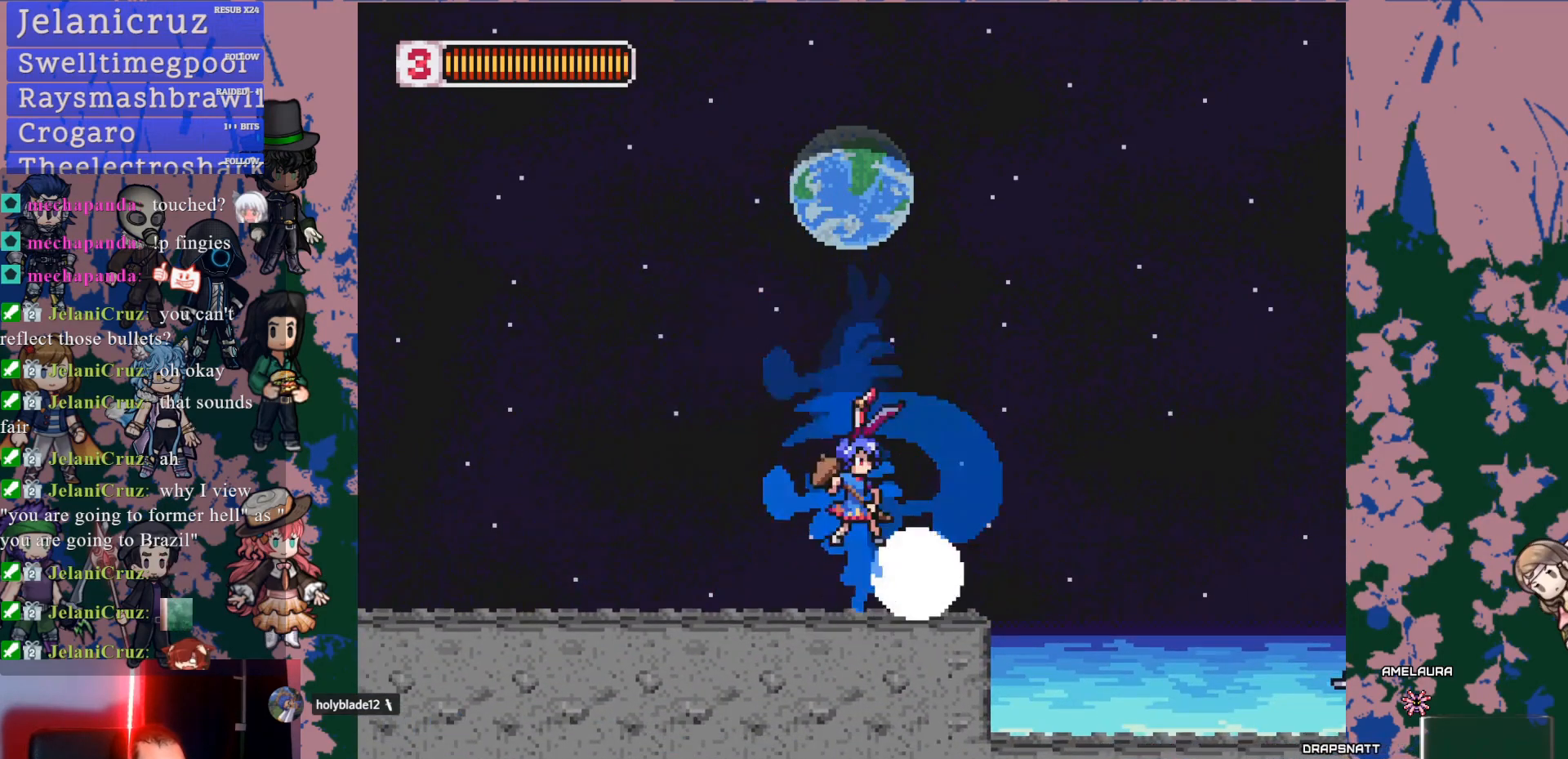
{"dt_ms": 500, "buttons": ["CROSS", "L1", "DPAD_RIGHT"], "left_stick": "center", "right_stick": "center", "events": [[17, "CROSS", "up"], [67, "SQUARE", "up"], [250, "DPAD_RIGHT", "down"], [317, "L1", "down"], [400, "CROSS", "down"]]}
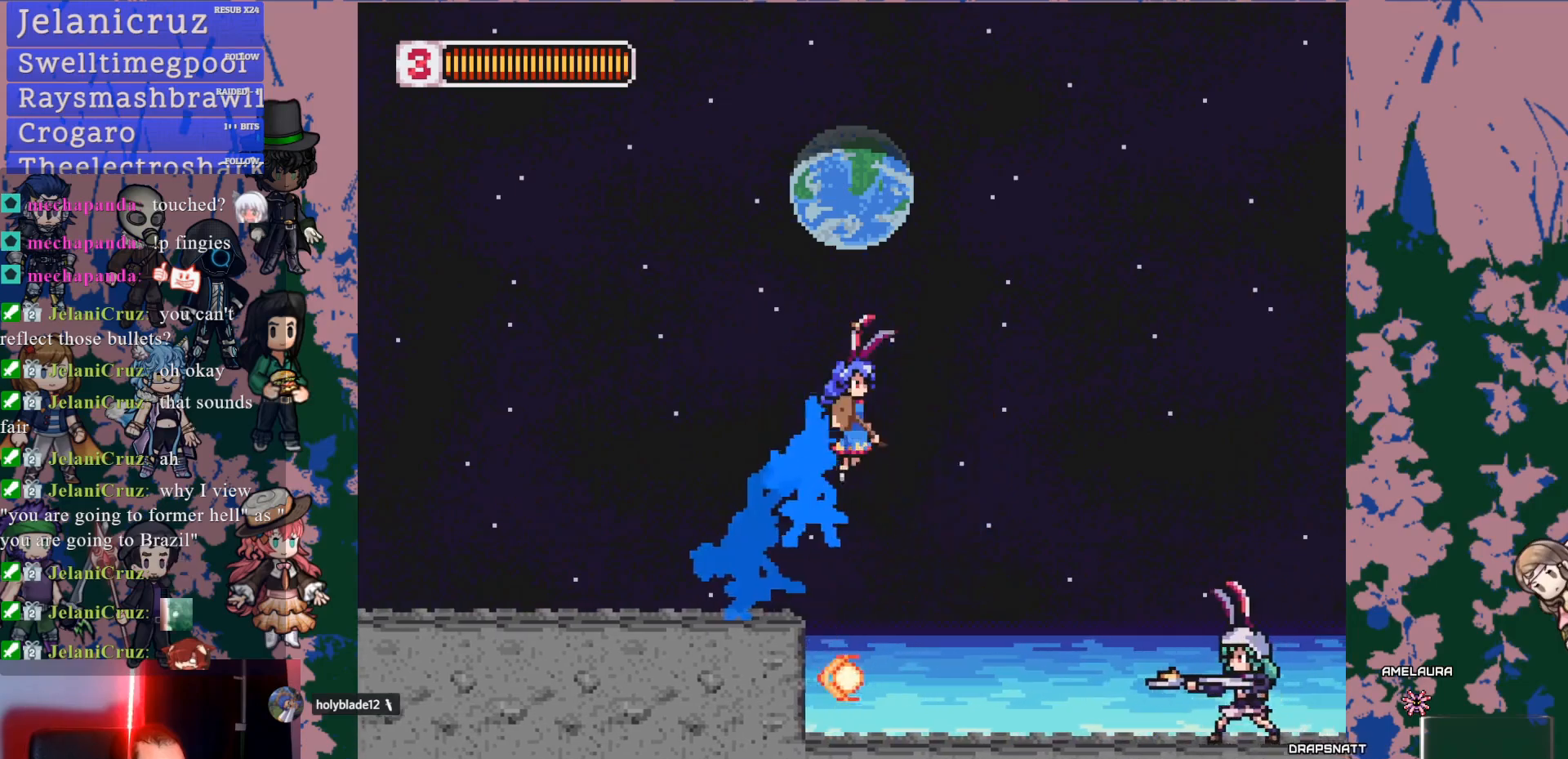
{"dt_ms": 500, "buttons": ["DPAD_RIGHT"], "left_stick": "center", "right_stick": "center", "events": [[117, "L1", "up"], [333, "CROSS", "up"]]}
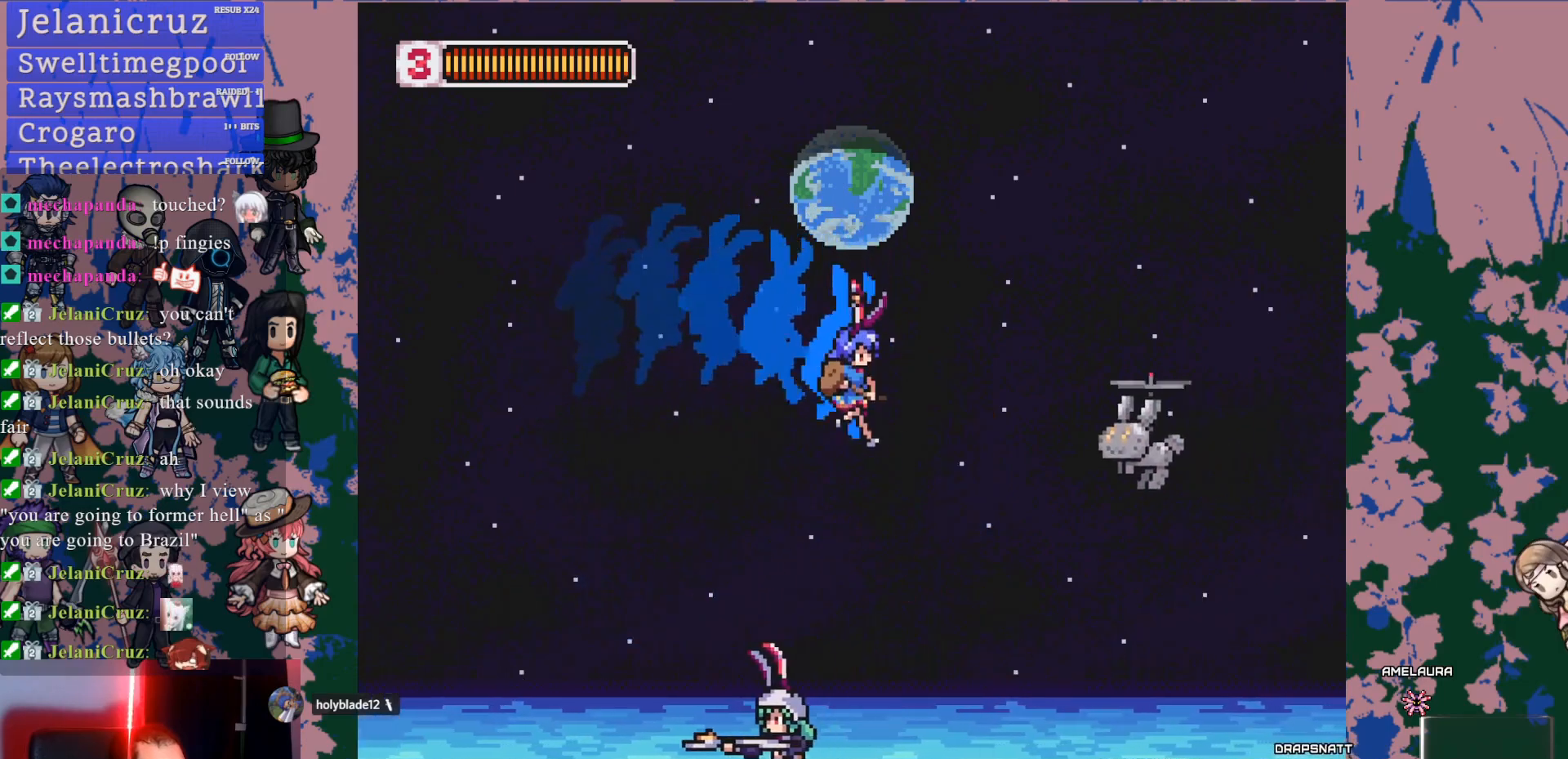
{"dt_ms": 500, "buttons": ["SQUARE"], "left_stick": "center", "right_stick": "center", "events": [[67, "SQUARE", "down"], [100, "DPAD_RIGHT", "up"], [133, "DPAD_LEFT", "down"], [217, "SQUARE", "up"], [267, "DPAD_LEFT", "up"], [400, "CROSS", "down"], [433, "SQUARE", "down"], [467, "CROSS", "up"]]}
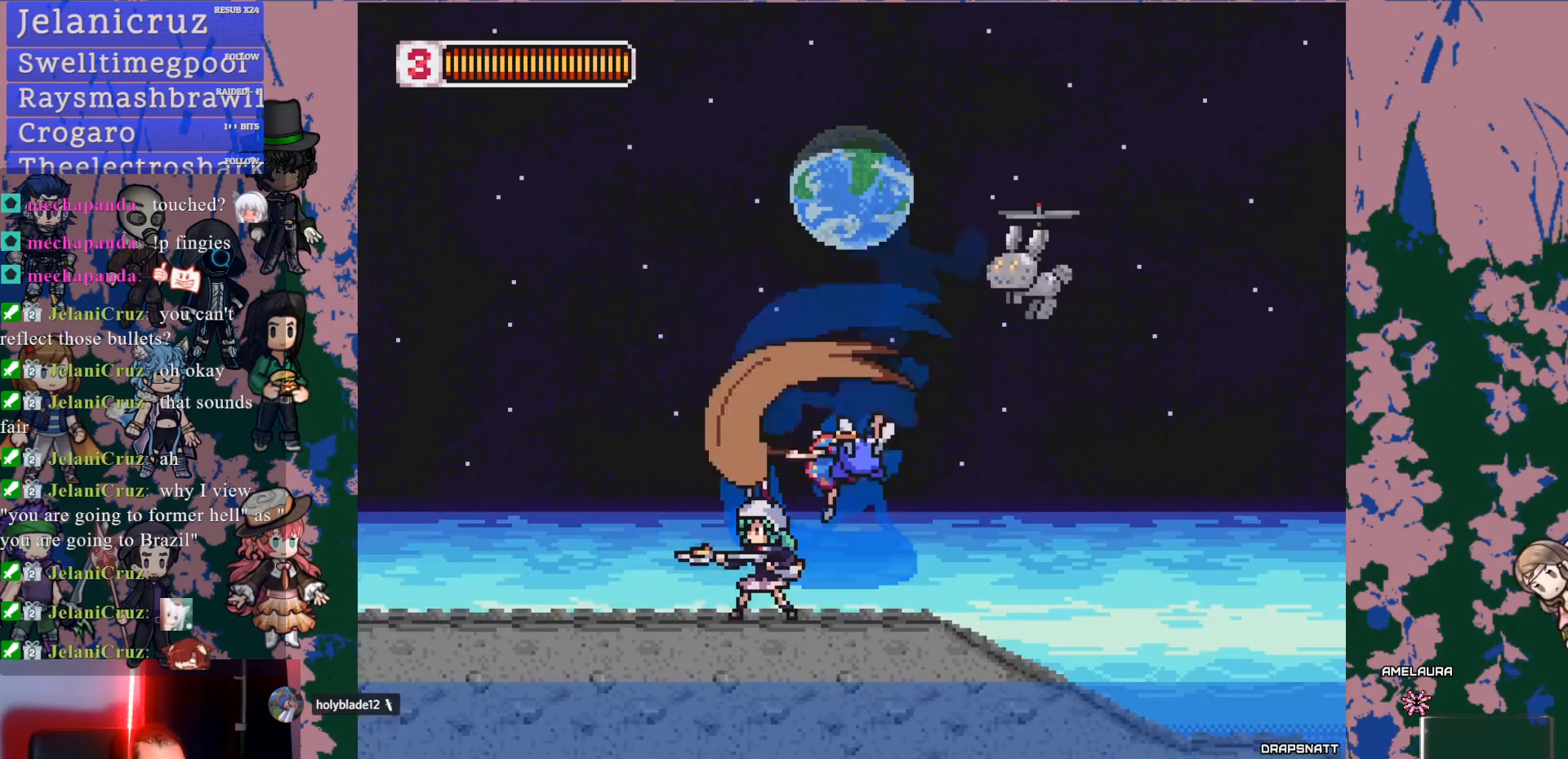
{"dt_ms": 500, "buttons": ["CROSS", "SQUARE", "DPAD_RIGHT"], "left_stick": "center", "right_stick": "center", "events": [[33, "SQUARE", "up"], [300, "DPAD_LEFT", "down"], [400, "DPAD_LEFT", "up"], [417, "CROSS", "down"], [417, "DPAD_RIGHT", "down"], [467, "SQUARE", "down"]]}
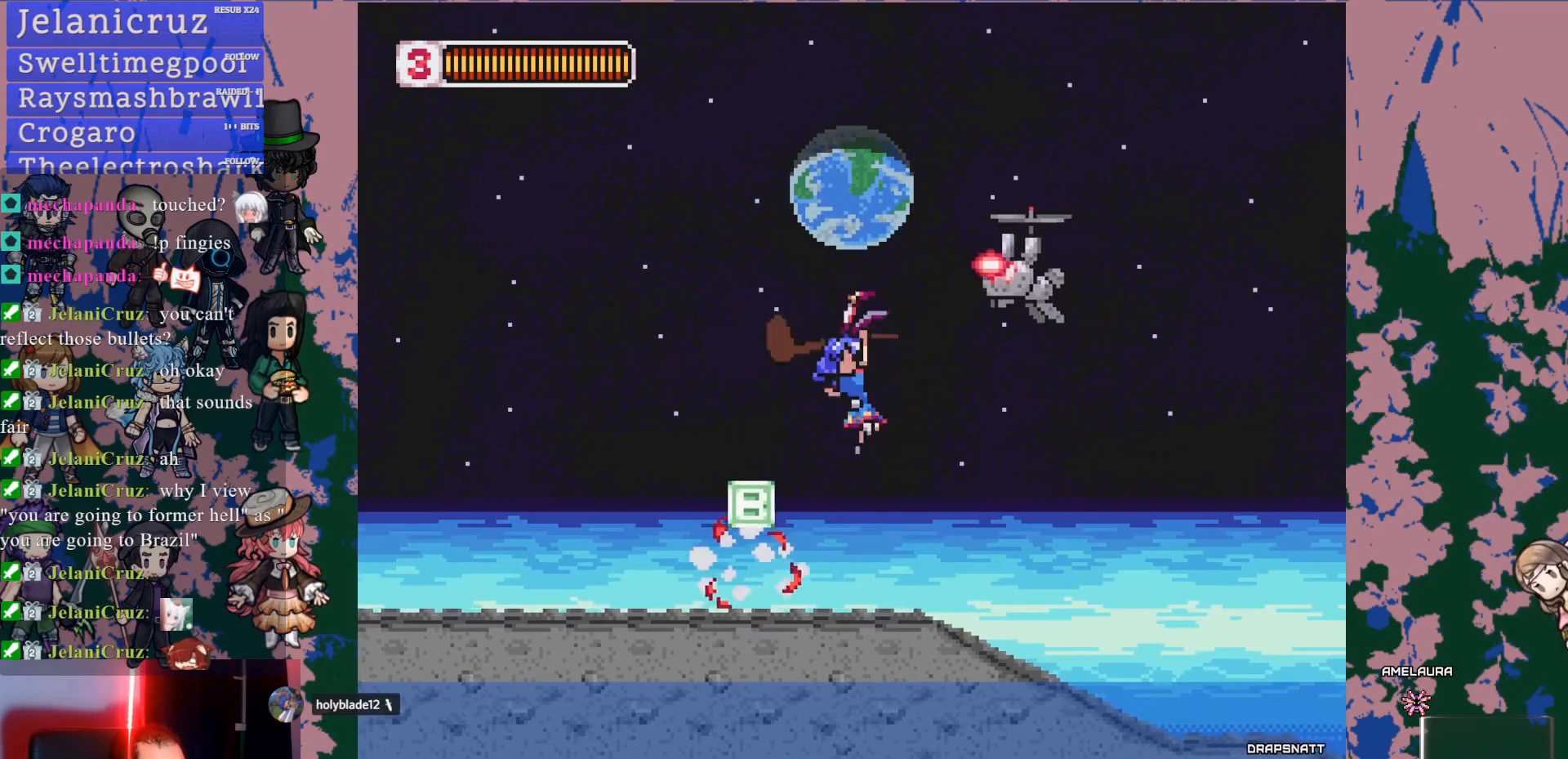
{"dt_ms": 500, "buttons": [], "left_stick": "center", "right_stick": "center", "events": [[167, "DPAD_RIGHT", "up"], [250, "DPAD_LEFT", "down"], [267, "CROSS", "up"], [283, "SQUARE", "up"], [500, "DPAD_LEFT", "up"]]}
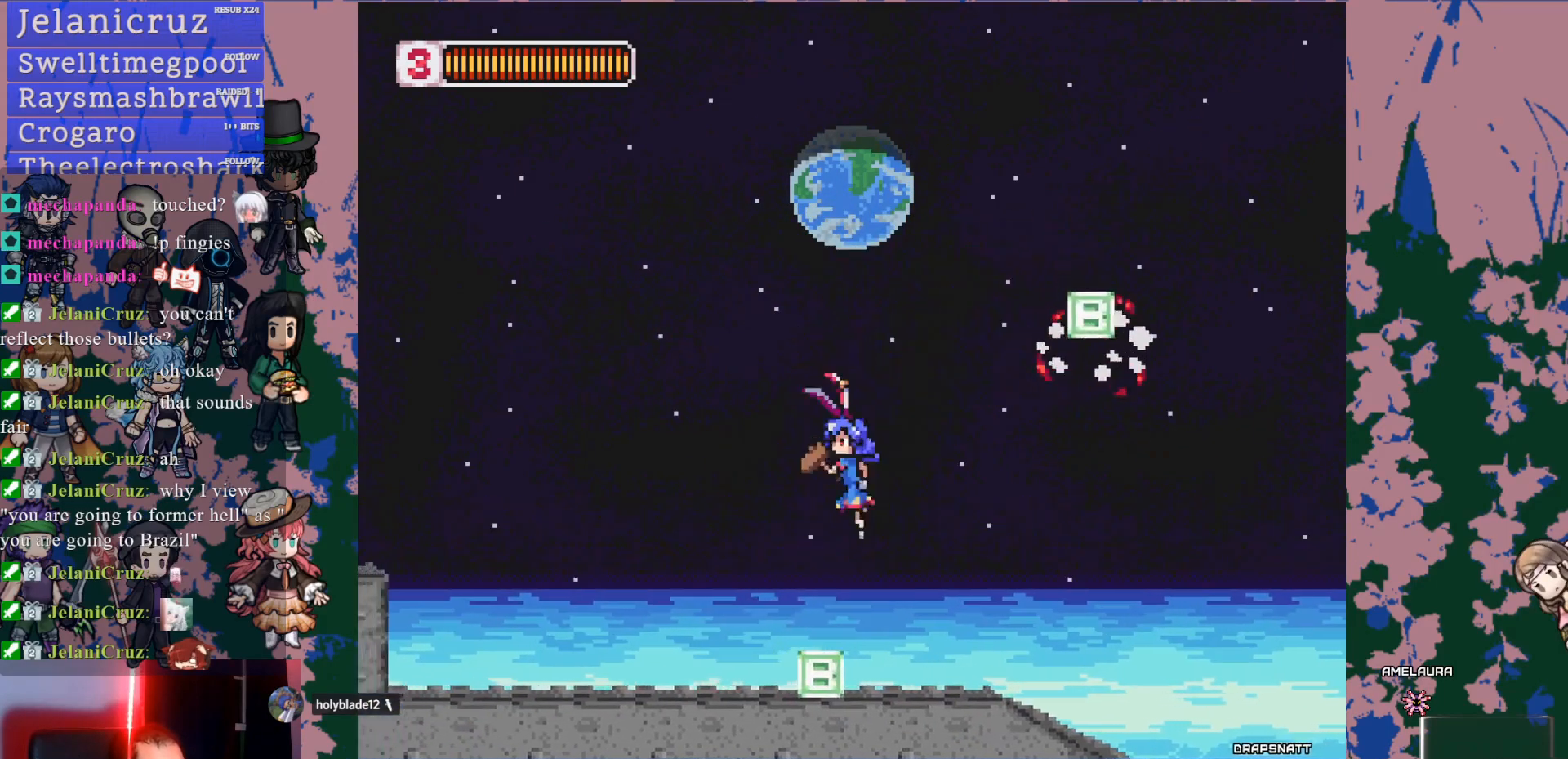
{"dt_ms": 500, "buttons": ["L1", "DPAD_RIGHT"], "left_stick": "center", "right_stick": "center", "events": [[183, "DPAD_RIGHT", "down"], [217, "L1", "down"]]}
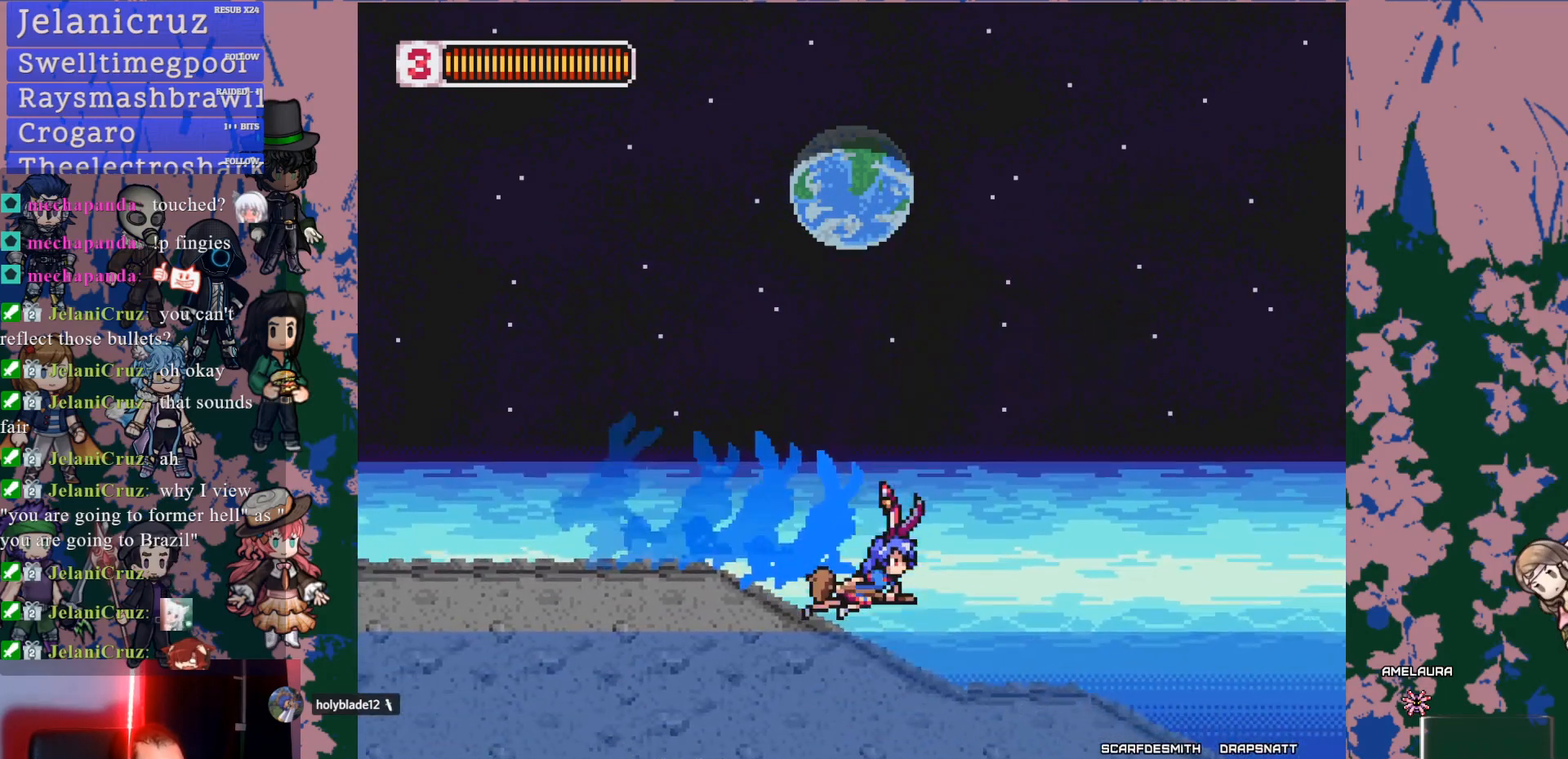
{"dt_ms": 500, "buttons": ["CROSS", "SQUARE", "L1", "DPAD_RIGHT"], "left_stick": "center", "right_stick": "center", "events": [[117, "L1", "up"], [183, "L1", "down"], [417, "CROSS", "down"], [483, "SQUARE", "down"]]}
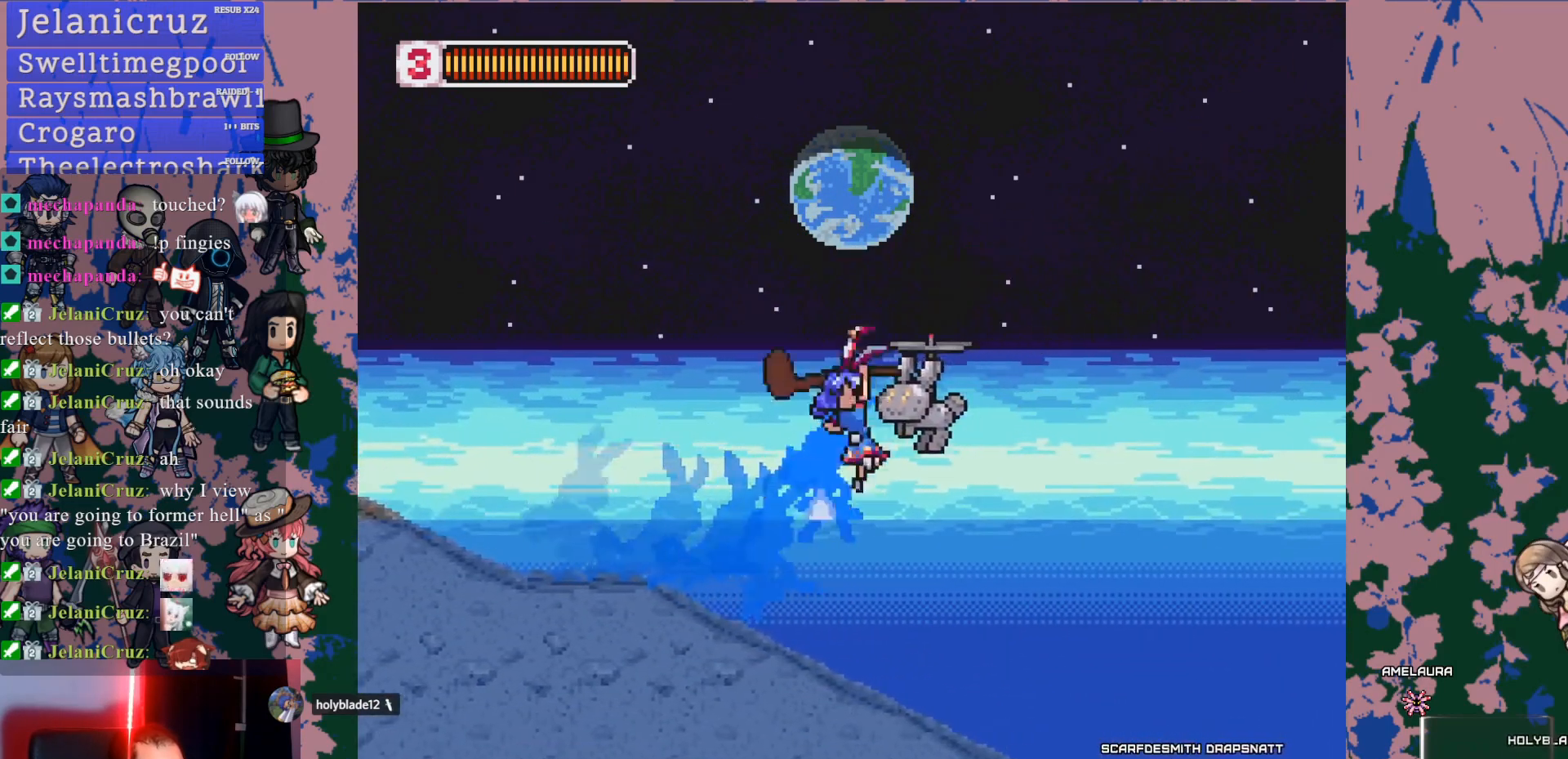
{"dt_ms": 500, "buttons": [], "left_stick": "center", "right_stick": "center", "events": [[17, "CROSS", "up"], [17, "L1", "up"], [67, "DPAD_RIGHT", "up"], [67, "SQUARE", "up"], [317, "DPAD_RIGHT", "down"], [433, "DPAD_RIGHT", "up"]]}
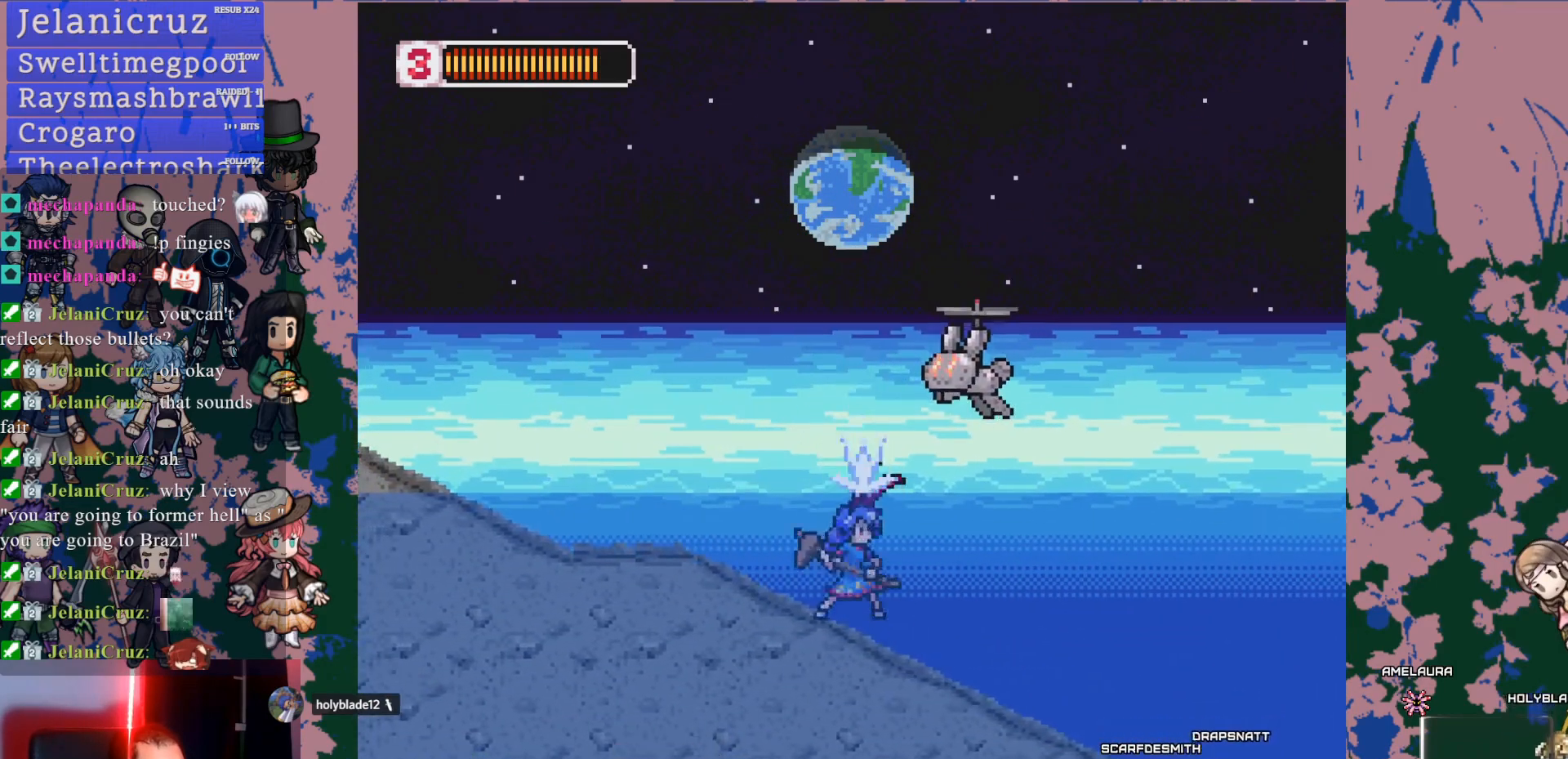
{"dt_ms": 500, "buttons": ["DPAD_RIGHT"], "left_stick": "center", "right_stick": "center", "events": [[83, "CROSS", "down"], [133, "DPAD_RIGHT", "down"], [133, "SQUARE", "down"], [150, "CROSS", "up"], [217, "SQUARE", "up"]]}
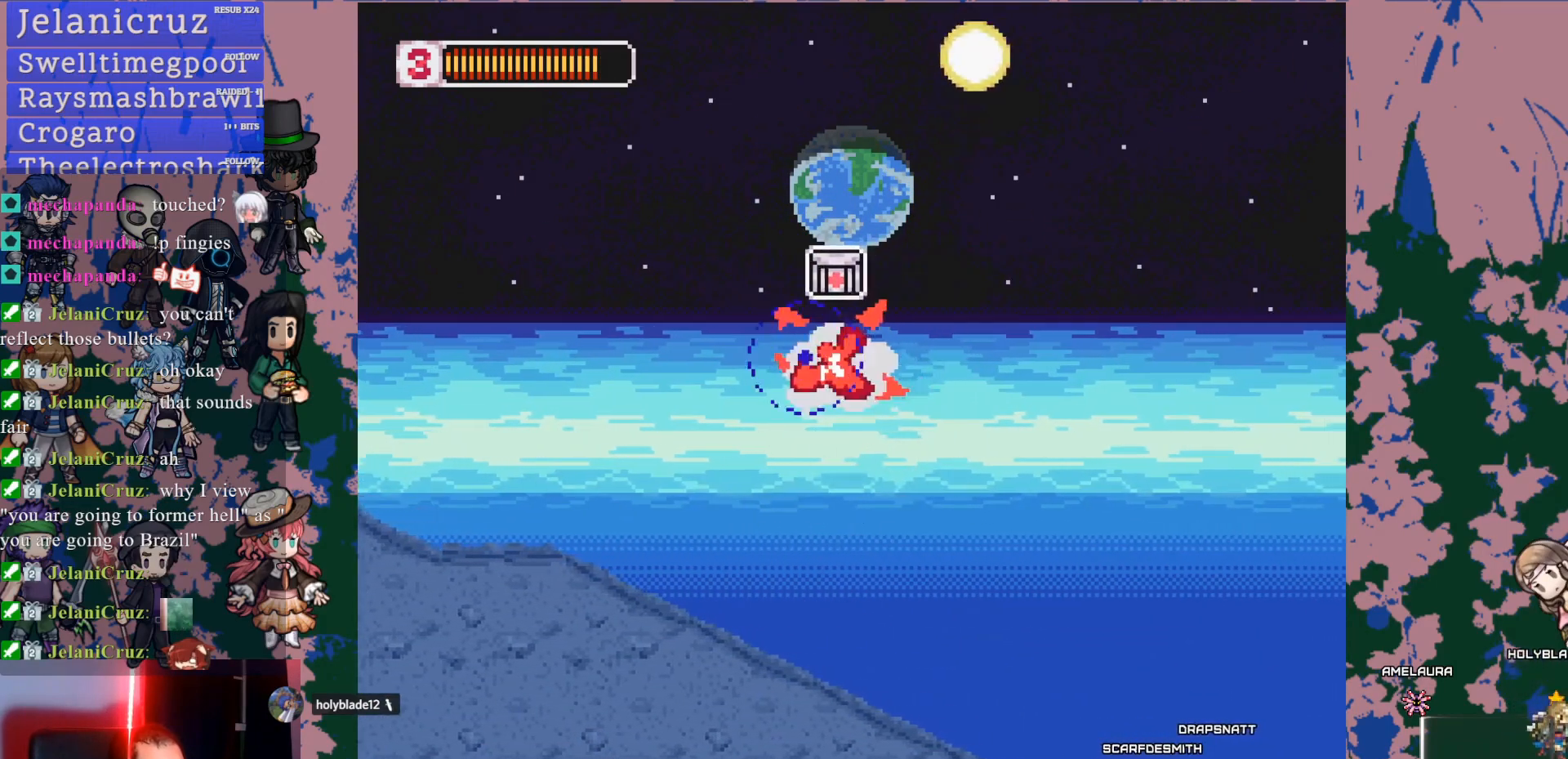
{"dt_ms": 500, "buttons": [], "left_stick": "center", "right_stick": "center", "events": [[133, "DPAD_RIGHT", "up"], [267, "DPAD_LEFT", "down"], [417, "DPAD_LEFT", "up"]]}
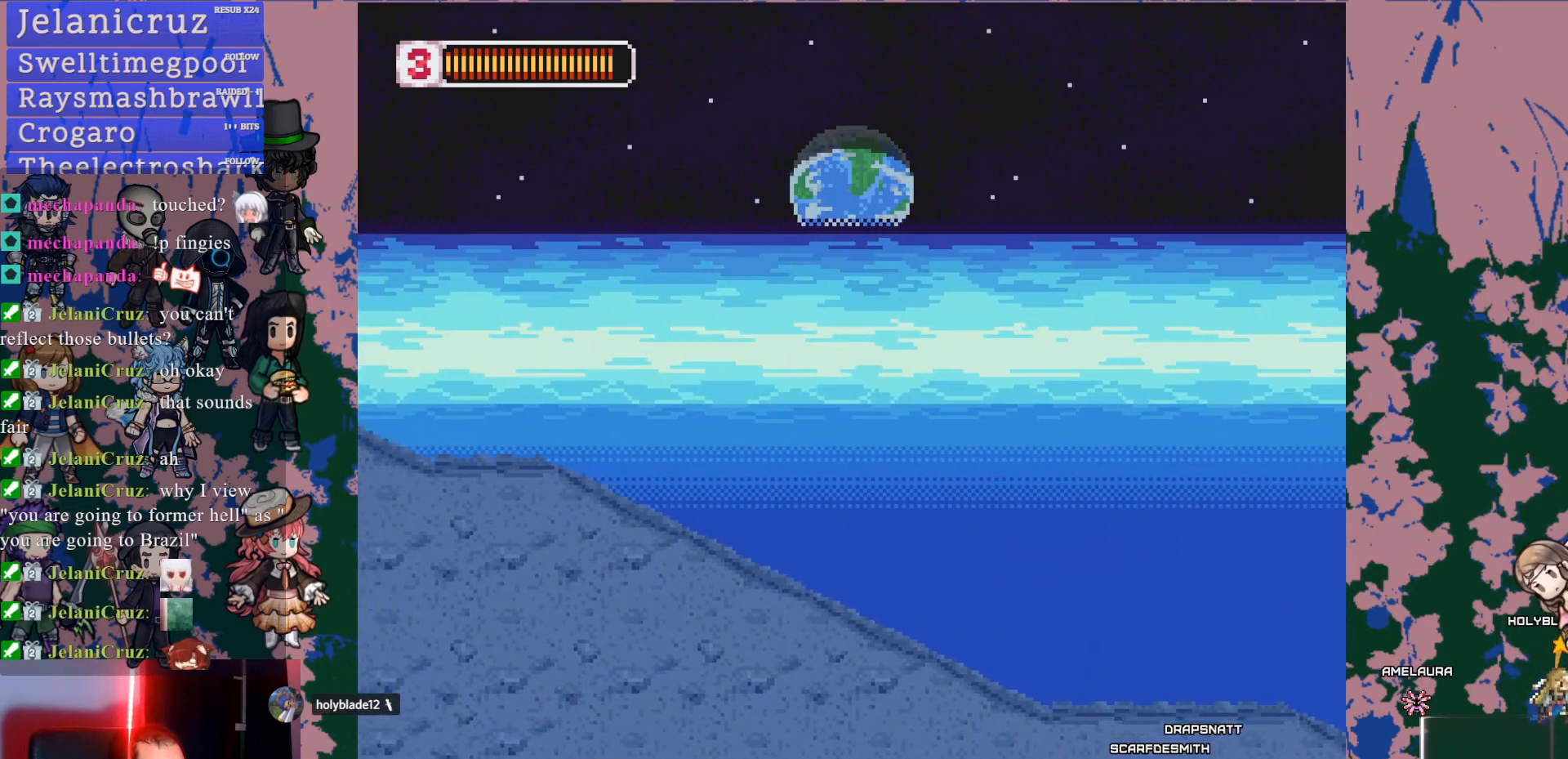
{"dt_ms": 500, "buttons": ["L1", "DPAD_RIGHT"], "left_stick": "center", "right_stick": "center", "events": [[33, "DPAD_RIGHT", "down"], [133, "L1", "down"], [367, "L1", "up"], [433, "L1", "down"]]}
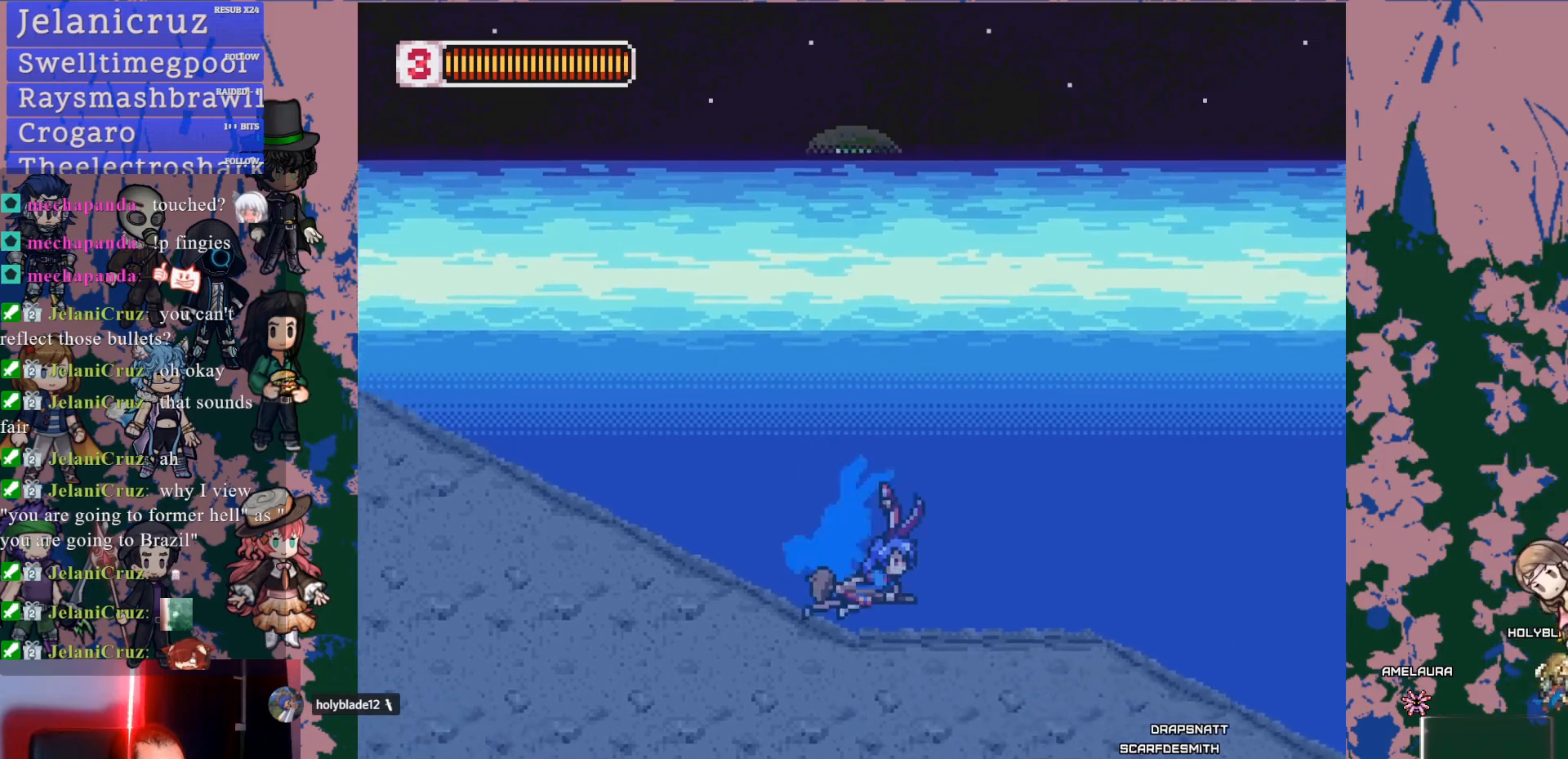
{"dt_ms": 500, "buttons": ["L1", "DPAD_RIGHT"], "left_stick": "center", "right_stick": "center", "events": [[250, "CROSS", "down"], [317, "CROSS", "up"]]}
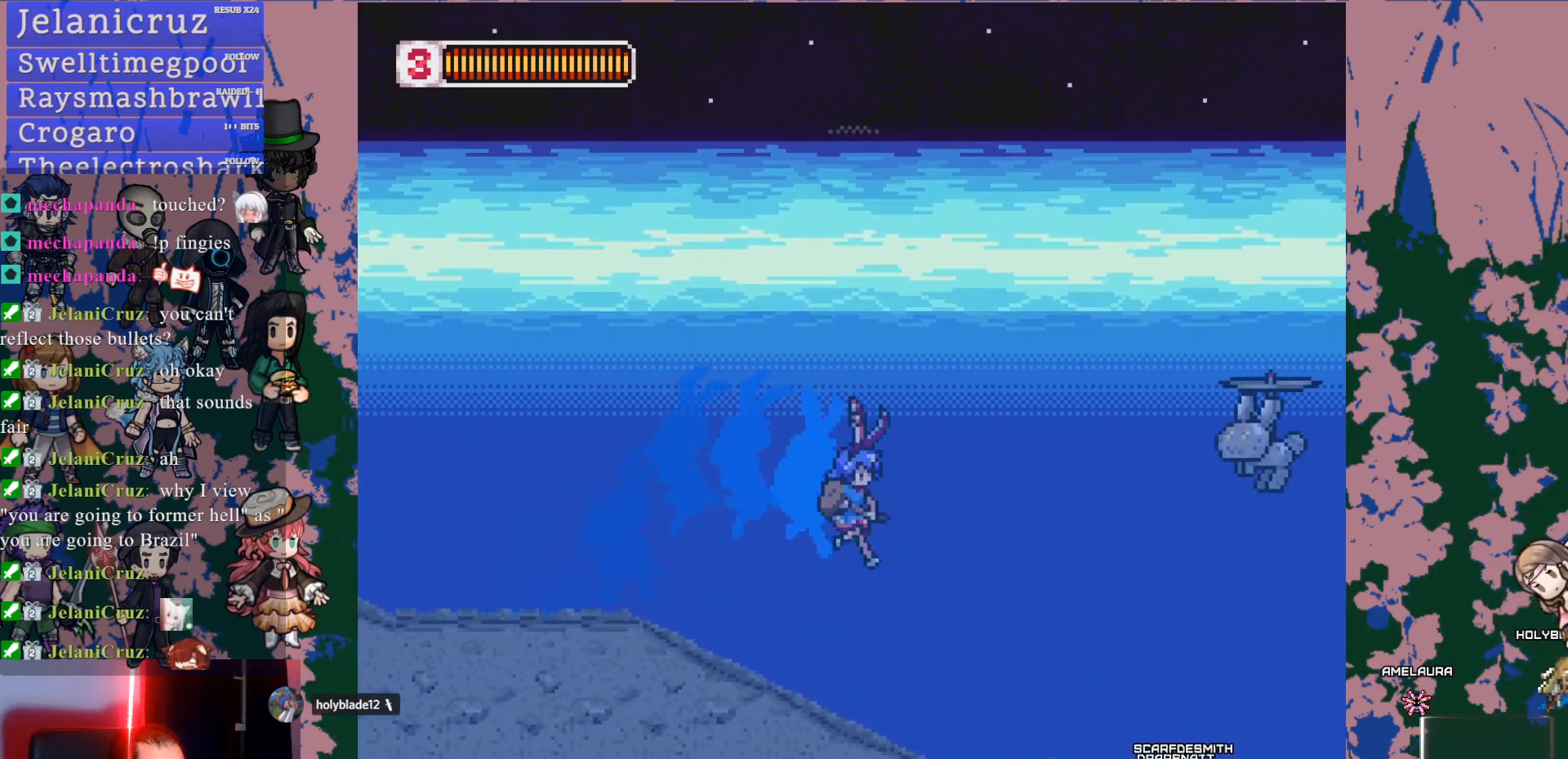
{"dt_ms": 1000, "buttons": ["L1", "DPAD_RIGHT"], "left_stick": "center", "right_stick": "center"}
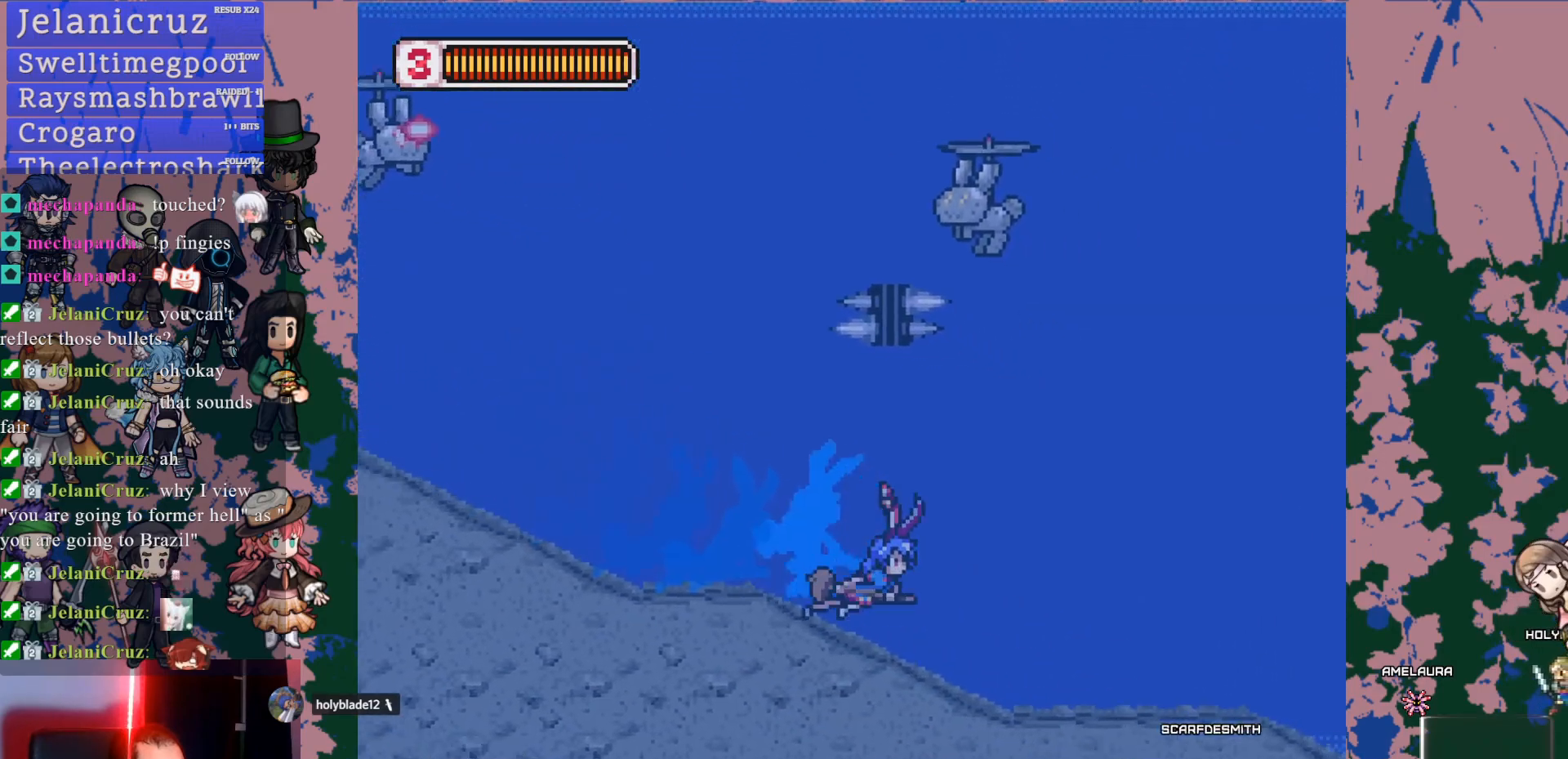
{"dt_ms": 500, "buttons": ["L1", "DPAD_RIGHT"], "left_stick": "center", "right_stick": "left", "events": [[250, "L1", "up"], [317, "L1", "down"], [467, "right_stick", "left"]]}